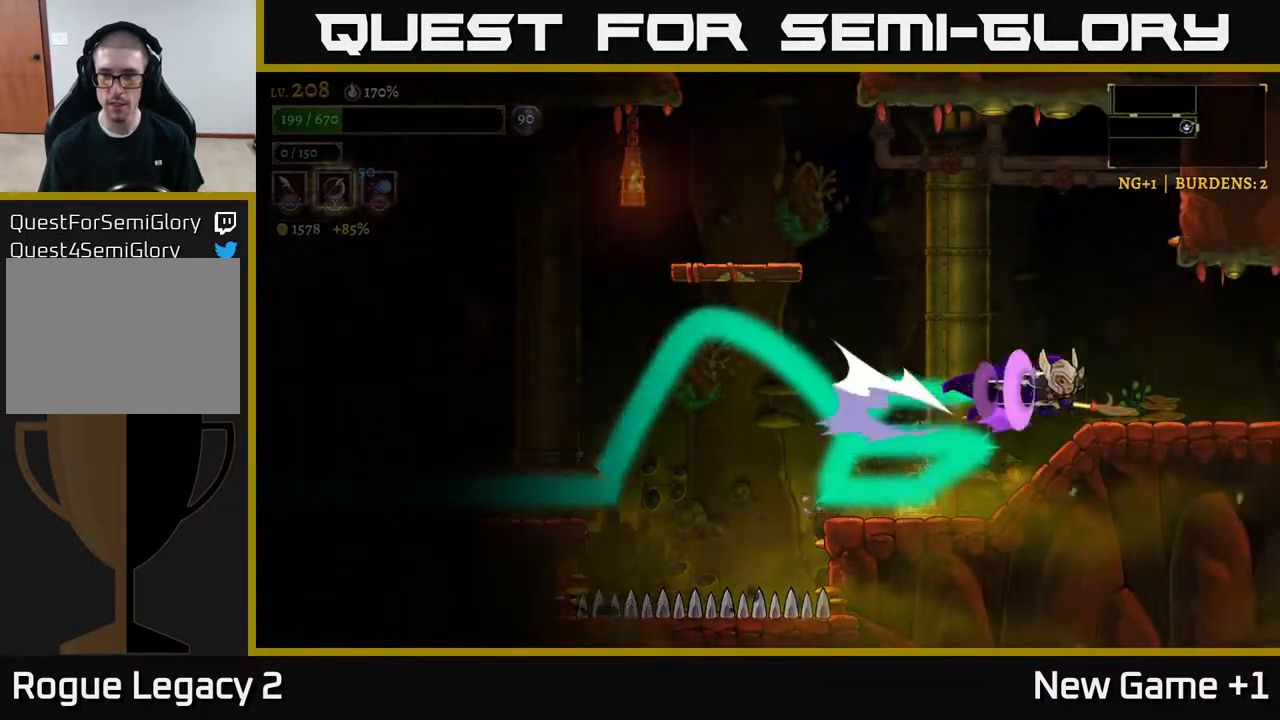
Gameplay with a controller (Xbox layout); each line is a JSON object with the inputs held at the frame after it. "events" lists button and stick changes between this image and that frame as [ms after this image, input, new state], when the widget could be followed in between.
{"buttons": ["R2"], "left_stick": "right", "right_stick": "center", "events": []}
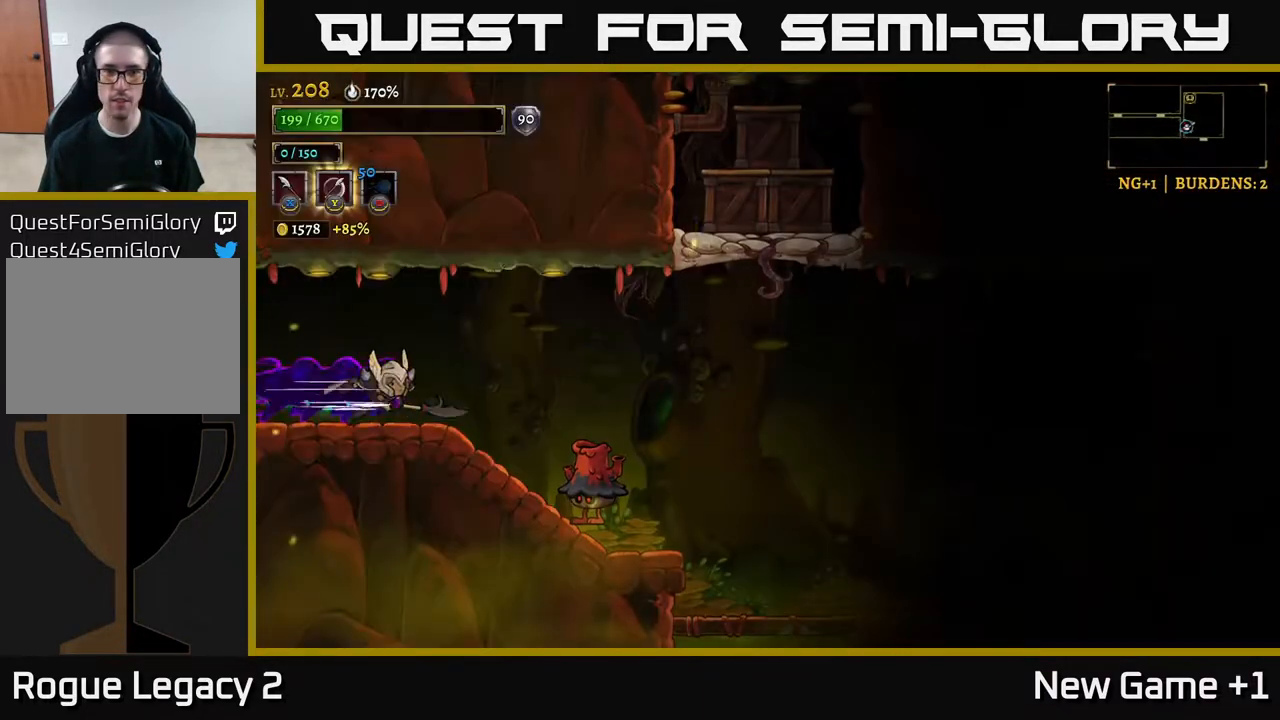
{"buttons": [], "left_stick": "left", "right_stick": "center", "events": [[33, "R2", "up"], [333, "X", "down"], [433, "X", "up"], [500, "left_stick", "left"]]}
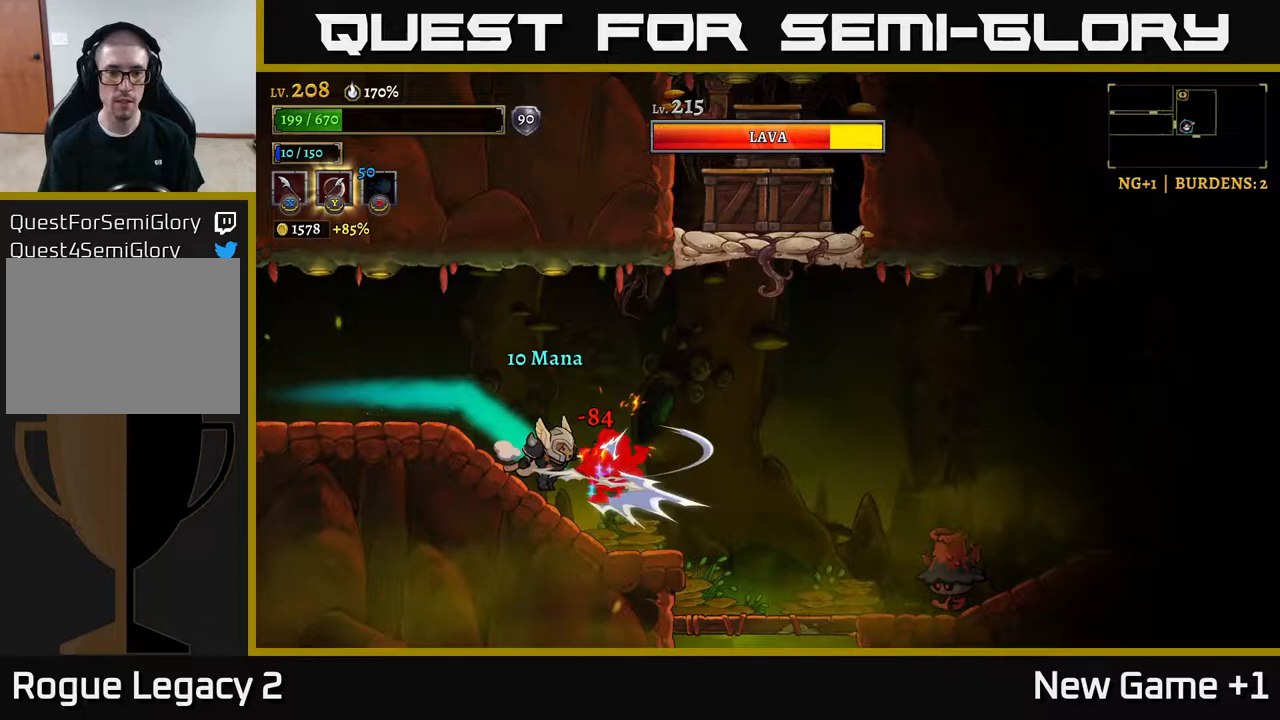
{"buttons": [], "left_stick": "right", "right_stick": "center", "events": [[250, "left_stick", "right"], [300, "X", "down"], [417, "X", "up"]]}
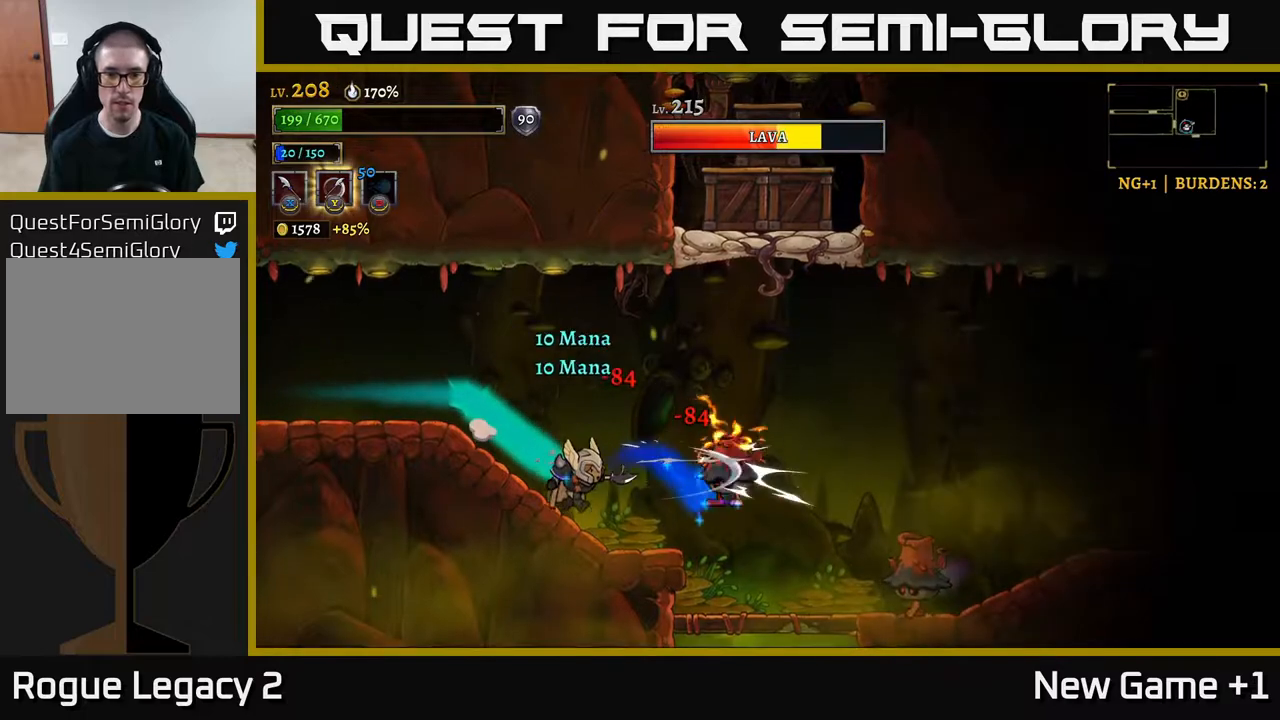
{"buttons": [], "left_stick": "right", "right_stick": "center", "events": [[83, "left_stick", "center"], [167, "left_stick", "right"], [250, "X", "down"], [400, "X", "up"]]}
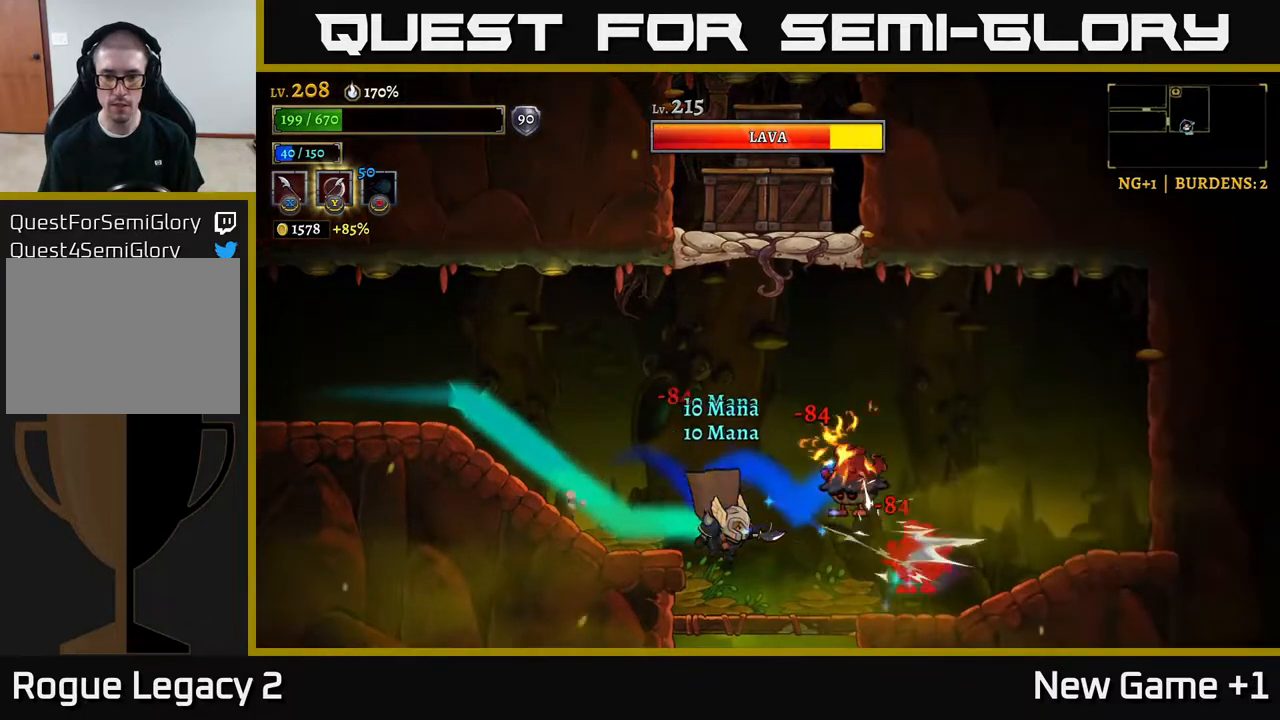
{"buttons": [], "left_stick": "center", "right_stick": "center", "events": [[17, "left_stick", "center"], [133, "left_stick", "right"], [200, "X", "down"], [317, "left_stick", "center"], [383, "X", "up"]]}
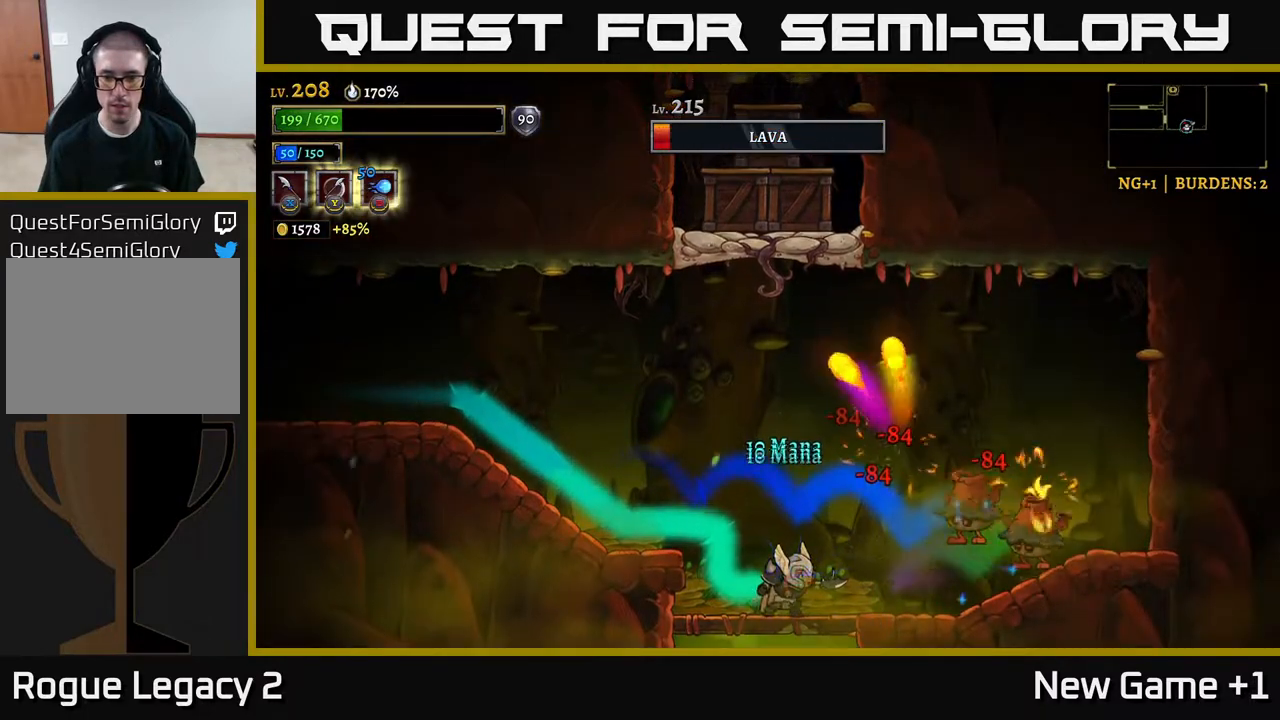
{"buttons": [], "left_stick": "center", "right_stick": "center", "events": [[83, "left_stick", "right"], [183, "X", "down"], [333, "X", "up"], [350, "left_stick", "center"]]}
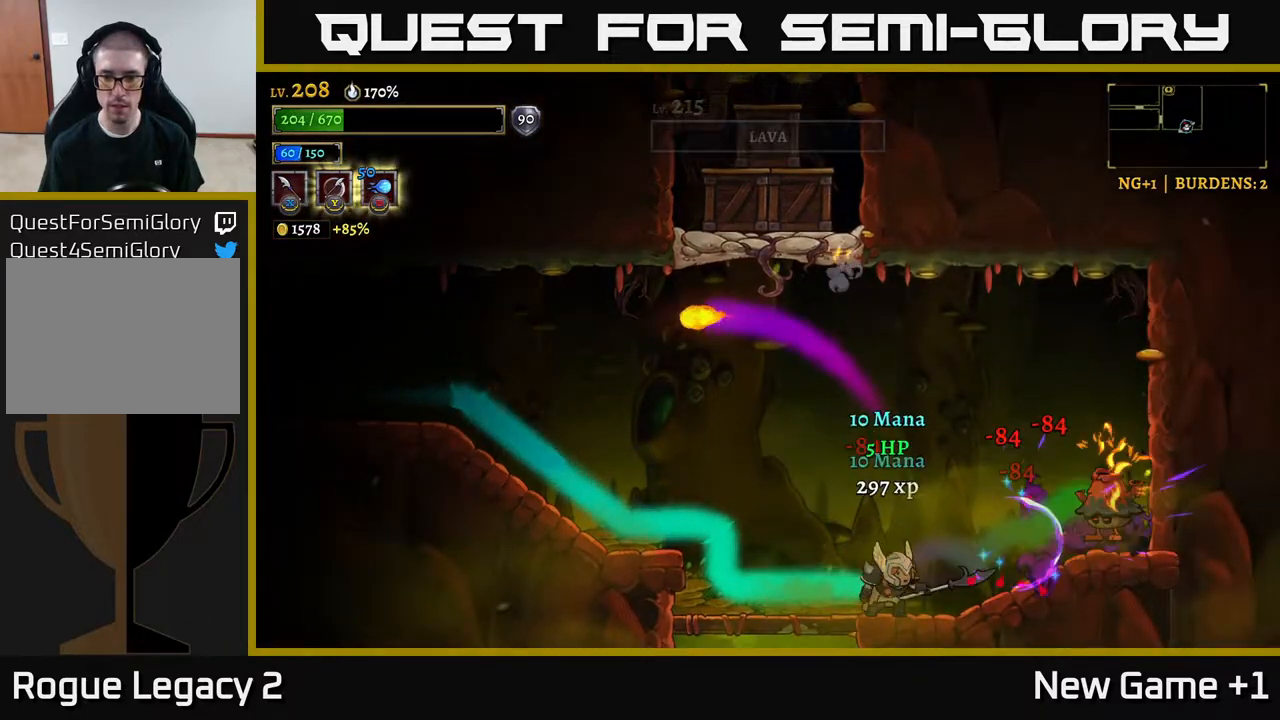
{"buttons": [], "left_stick": "center", "right_stick": "center", "events": [[100, "left_stick", "right"], [133, "X", "down"], [217, "A", "down"], [233, "left_stick", "center"], [250, "X", "up"], [317, "A", "up"]]}
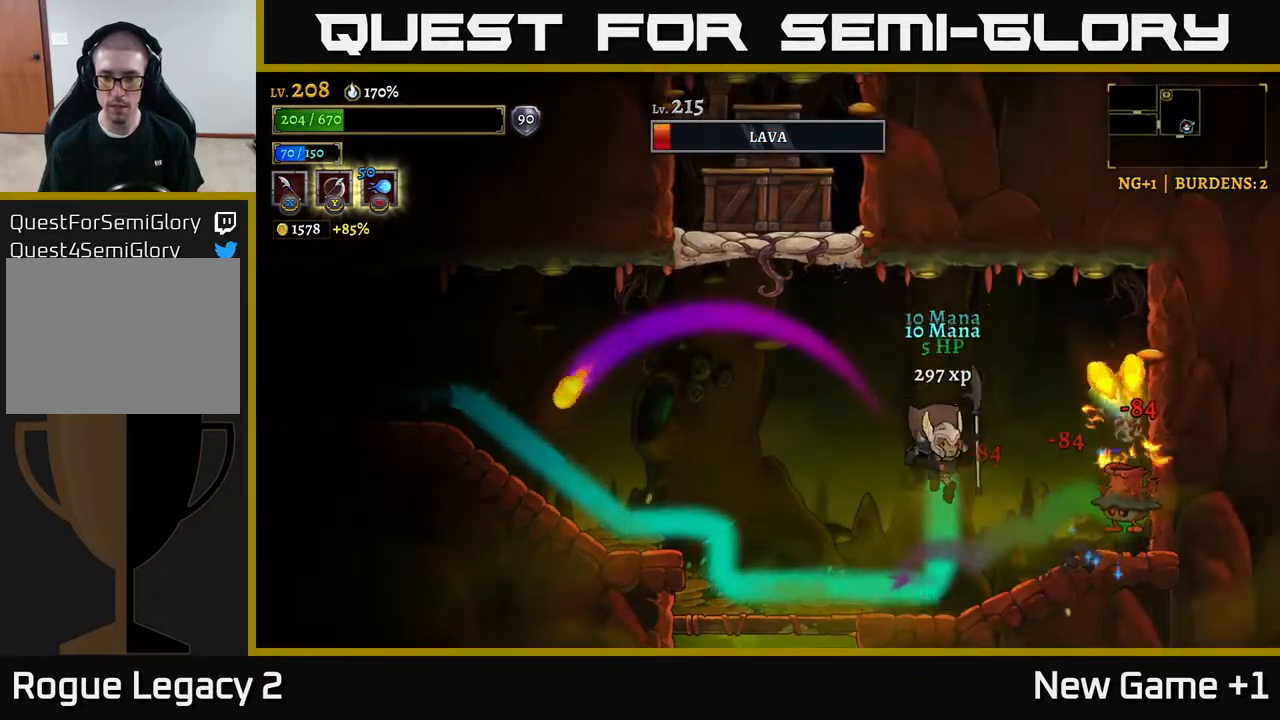
{"buttons": ["A", "X"], "left_stick": "center", "right_stick": "center", "events": [[33, "X", "down"], [200, "X", "up"], [500, "A", "down"], [500, "X", "down"]]}
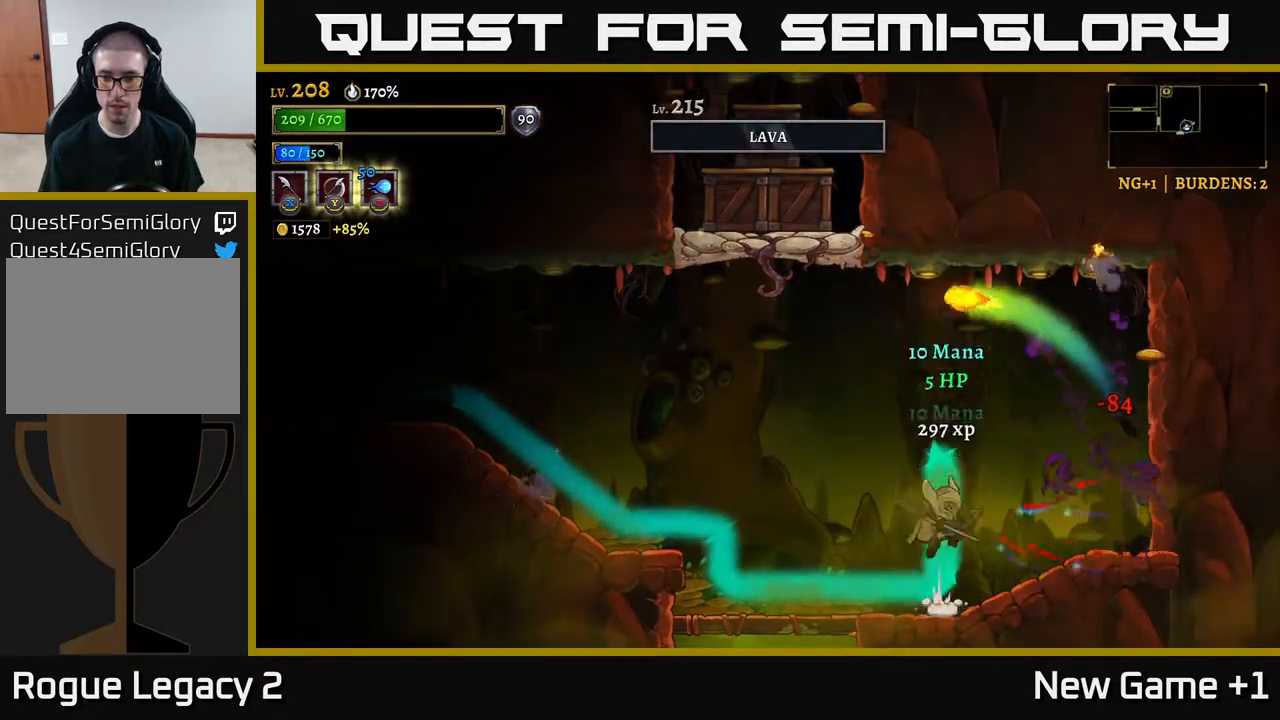
{"buttons": [], "left_stick": "right", "right_stick": "center", "events": [[17, "left_stick", "right"], [83, "A", "up"], [100, "X", "up"]]}
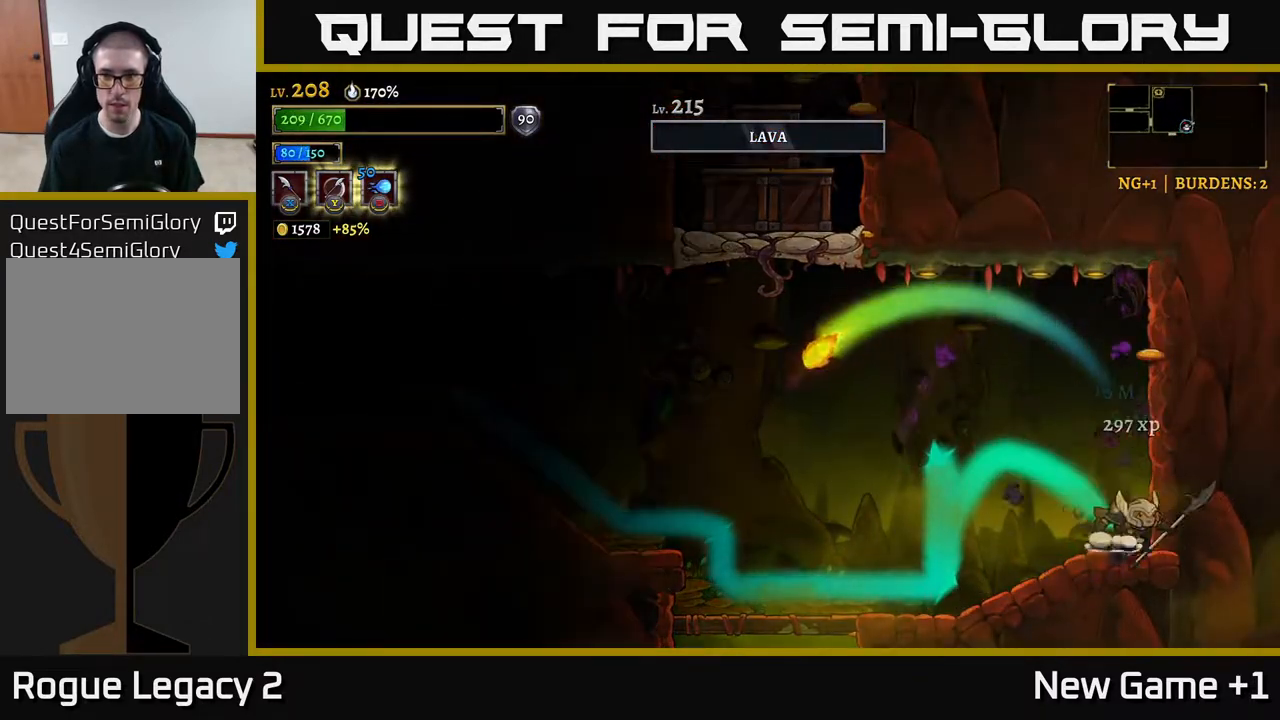
{"buttons": [], "left_stick": "left", "right_stick": "center", "events": [[17, "left_stick", "left"], [183, "A", "down"], [383, "A", "up"]]}
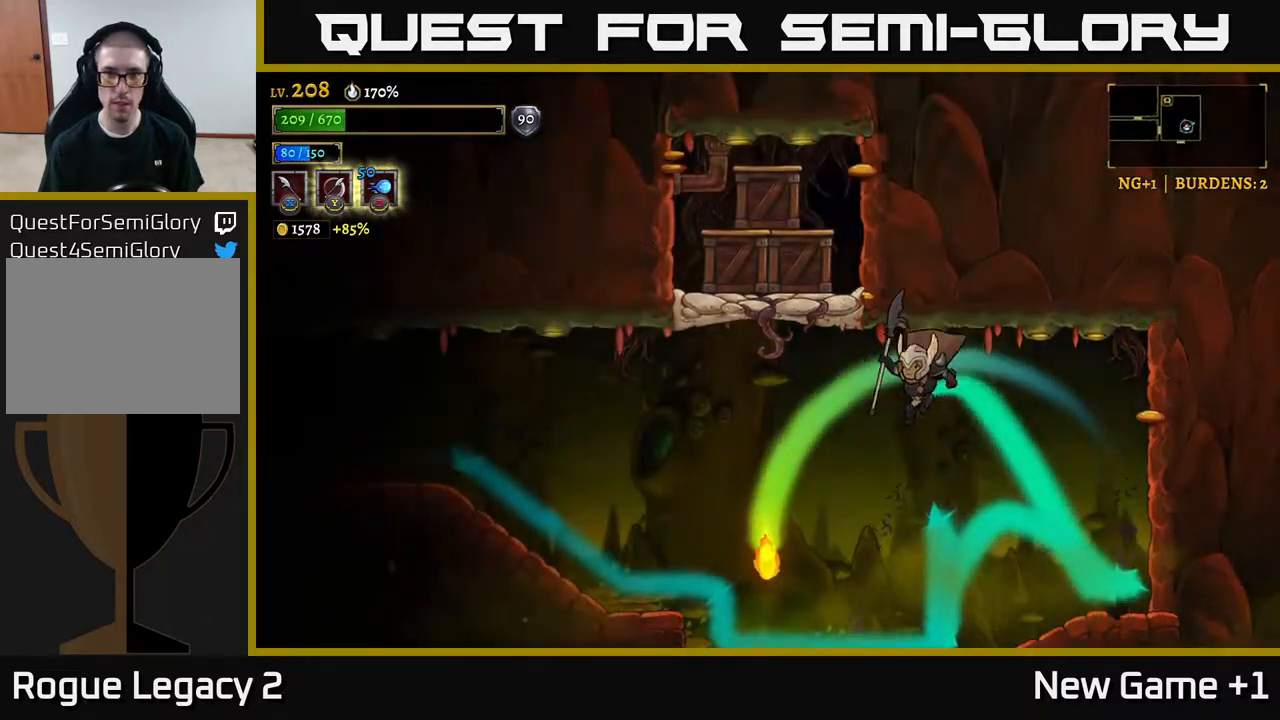
{"buttons": ["A"], "left_stick": "up", "right_stick": "center", "events": [[200, "A", "down"], [217, "left_stick", "up-left"], [250, "X", "down"], [383, "left_stick", "up"], [500, "X", "up"]]}
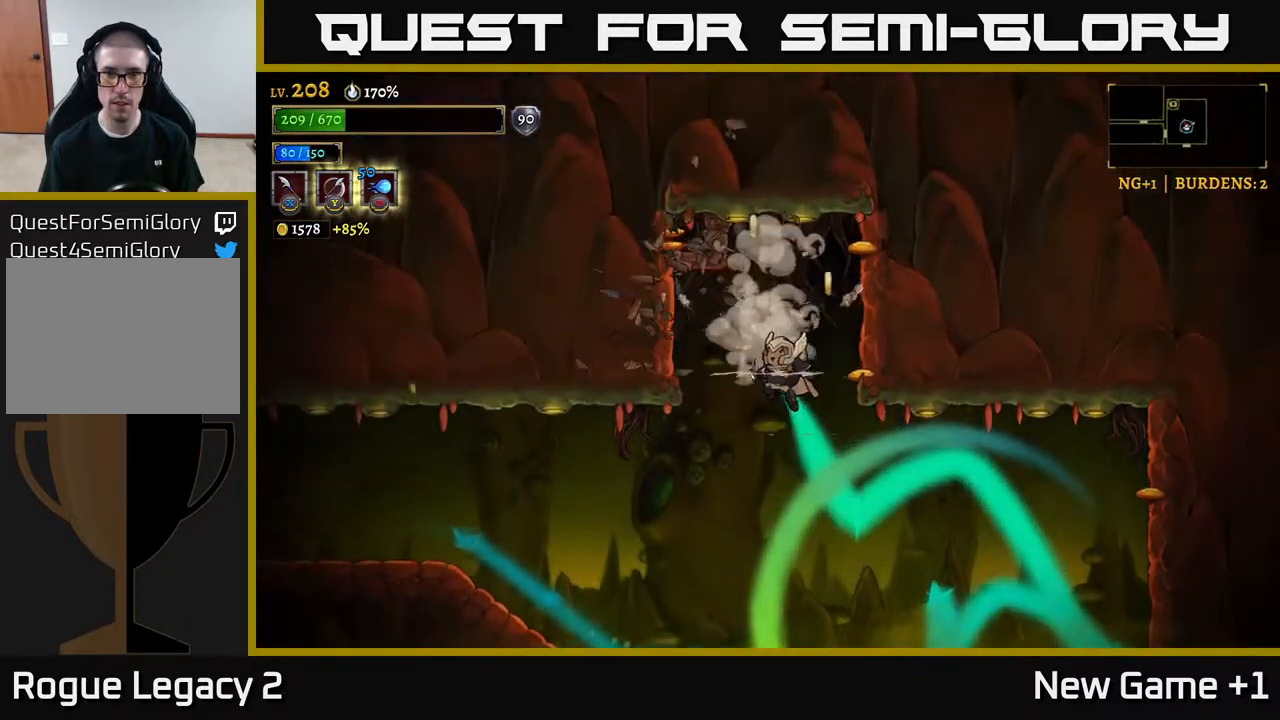
{"buttons": [], "left_stick": "down-left", "right_stick": "center", "events": [[50, "A", "up"], [167, "A", "down"], [317, "left_stick", "center"], [333, "A", "up"], [417, "left_stick", "down-left"]]}
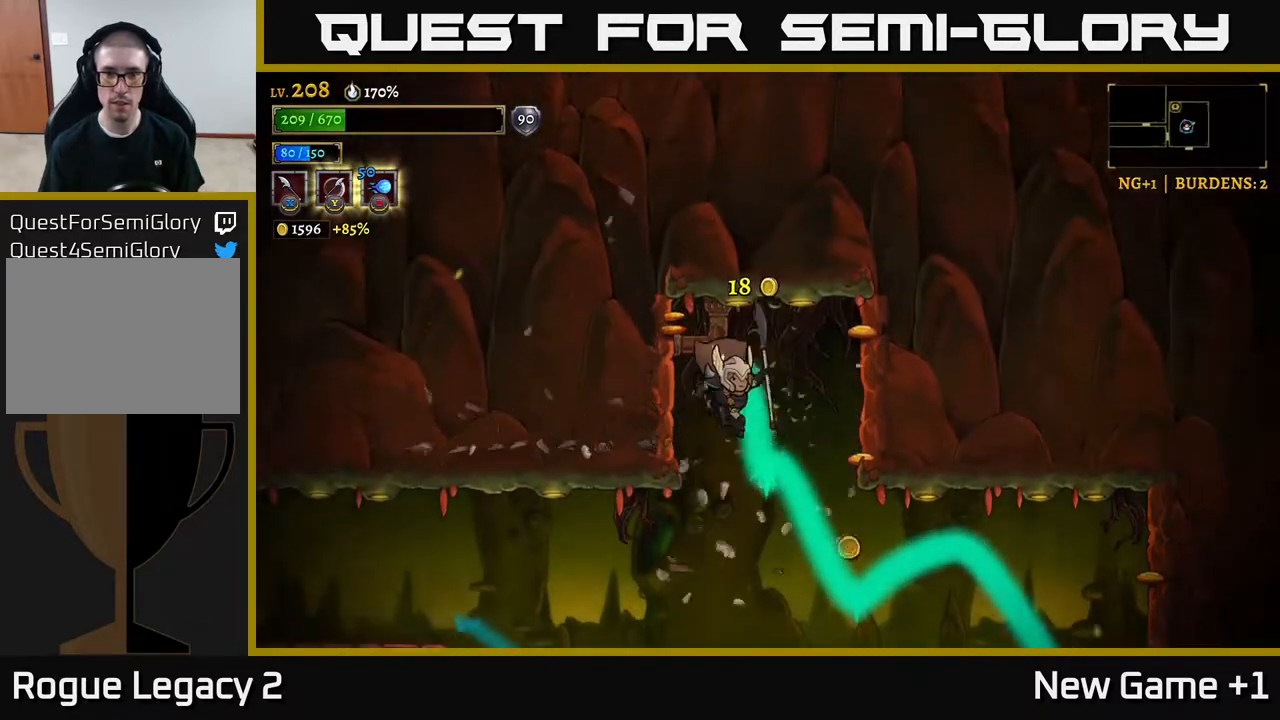
{"buttons": [], "left_stick": "down", "right_stick": "center", "events": [[33, "left_stick", "down-right"], [100, "left_stick", "right"], [267, "left_stick", "down"]]}
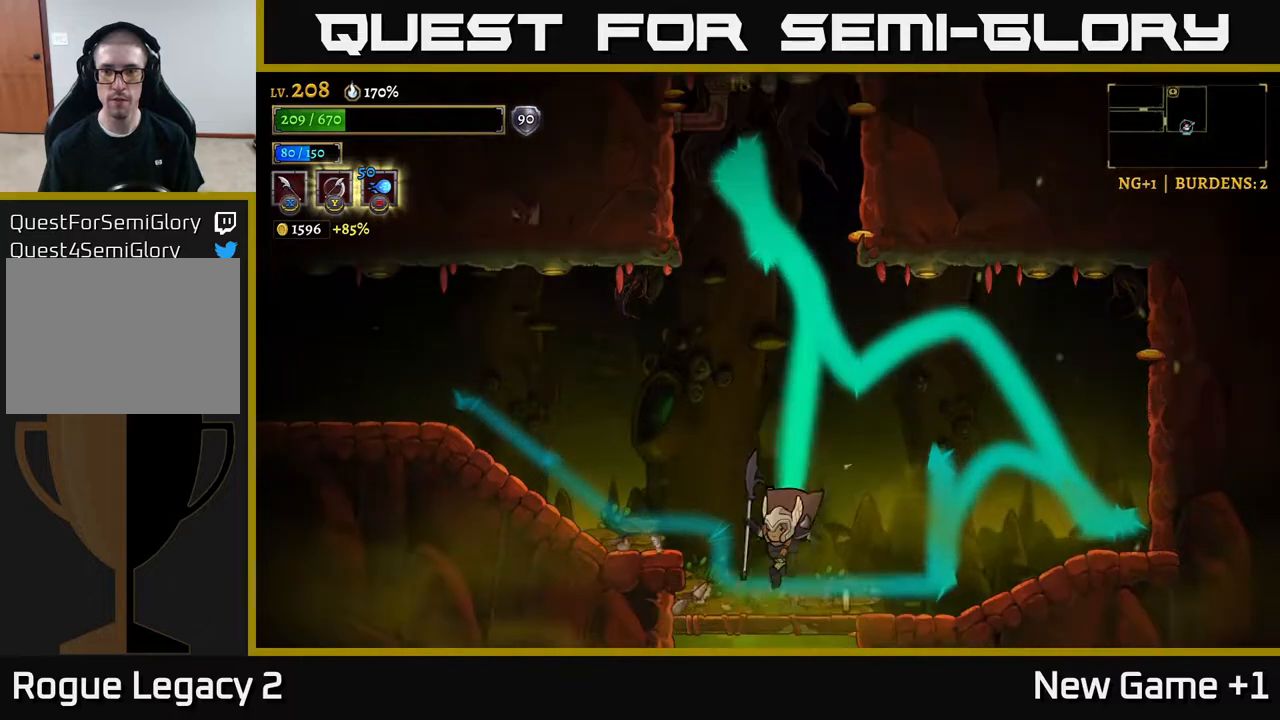
{"buttons": [], "left_stick": "left", "right_stick": "center", "events": [[200, "left_stick", "center"], [233, "A", "down"], [333, "left_stick", "left"], [433, "A", "up"]]}
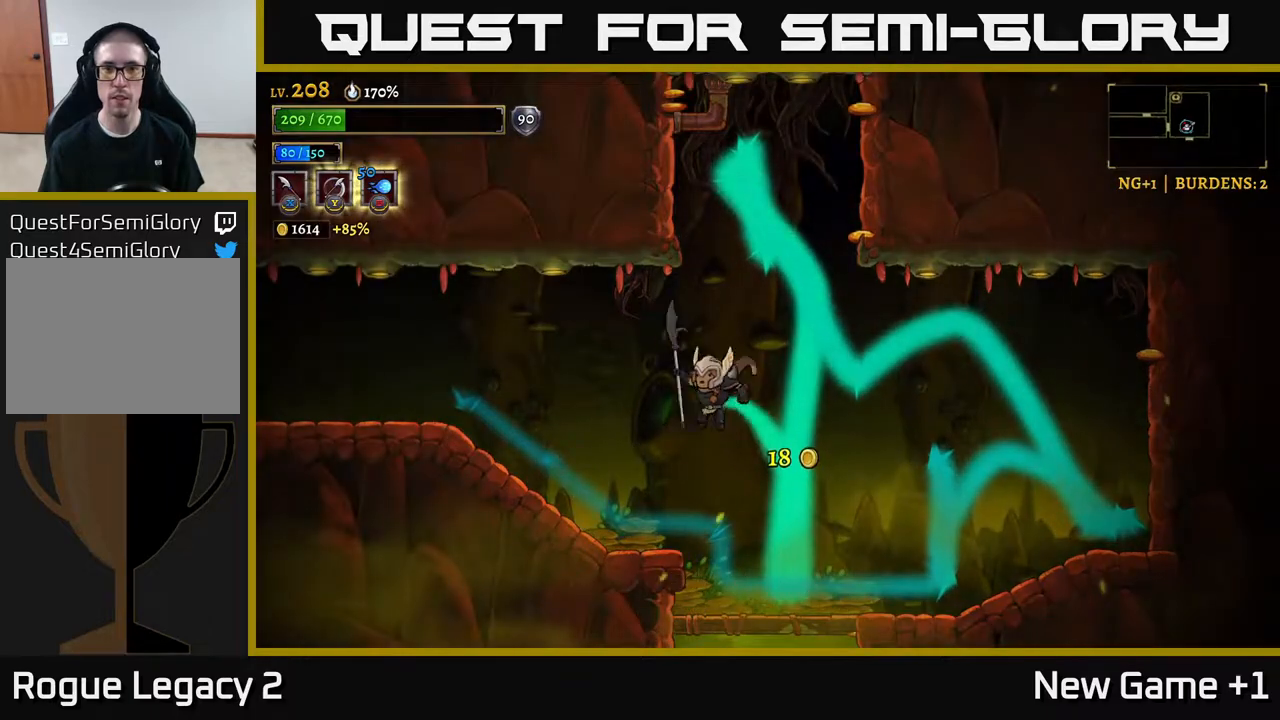
{"buttons": ["A"], "left_stick": "right", "right_stick": "center", "events": [[283, "left_stick", "center"], [383, "left_stick", "right"], [467, "A", "down"]]}
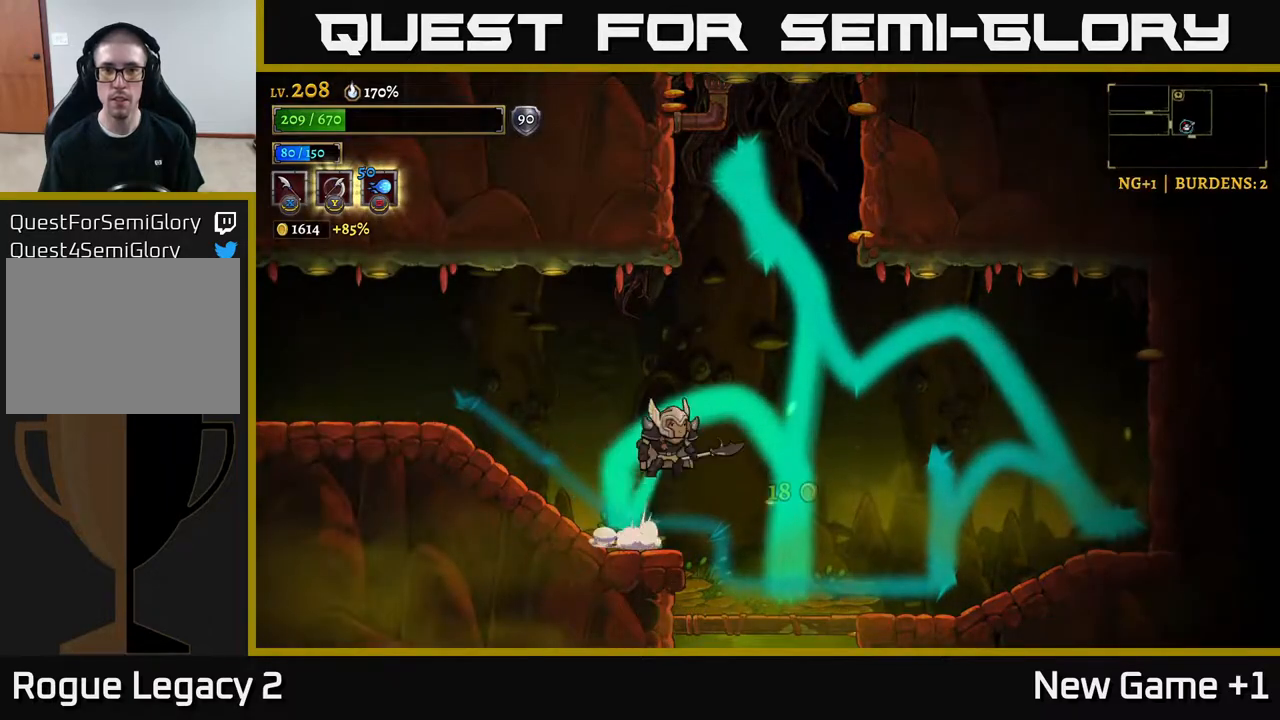
{"buttons": [], "left_stick": "center", "right_stick": "center", "events": [[317, "left_stick", "center"], [450, "A", "up"]]}
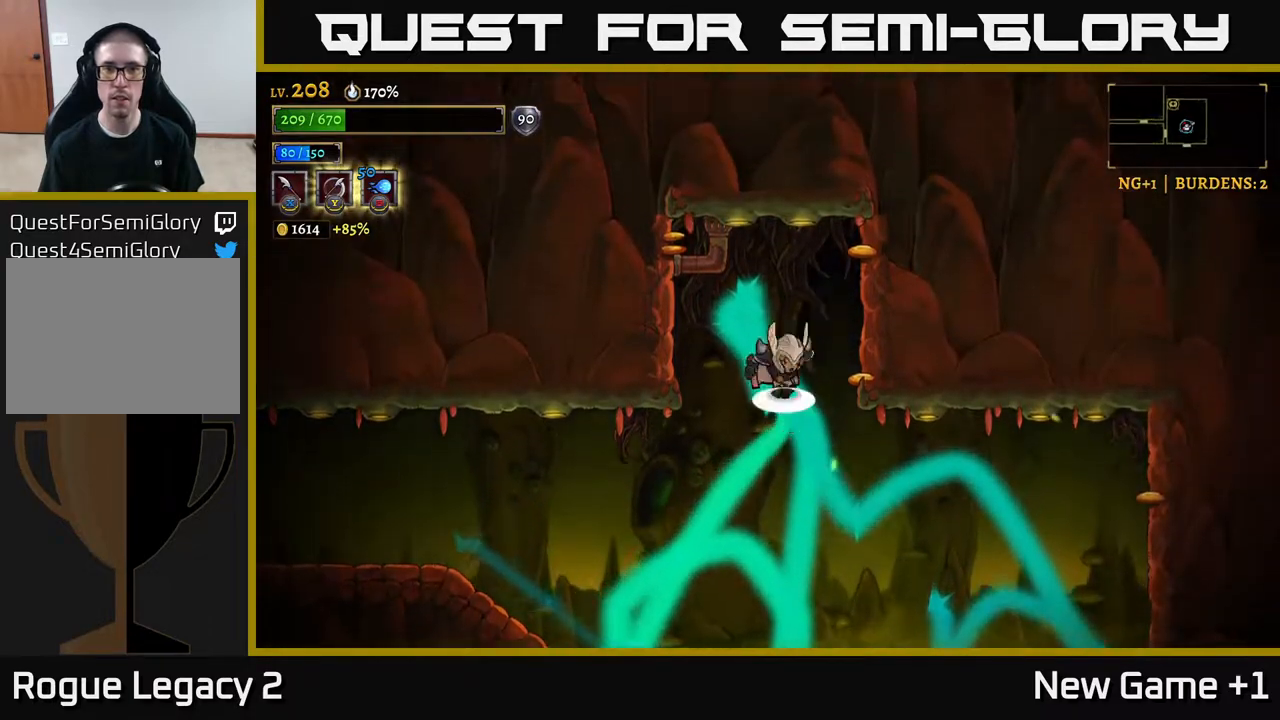
{"buttons": ["L1"], "left_stick": "left", "right_stick": "center", "events": [[17, "A", "down"], [200, "left_stick", "left"], [350, "L1", "down"], [433, "A", "up"]]}
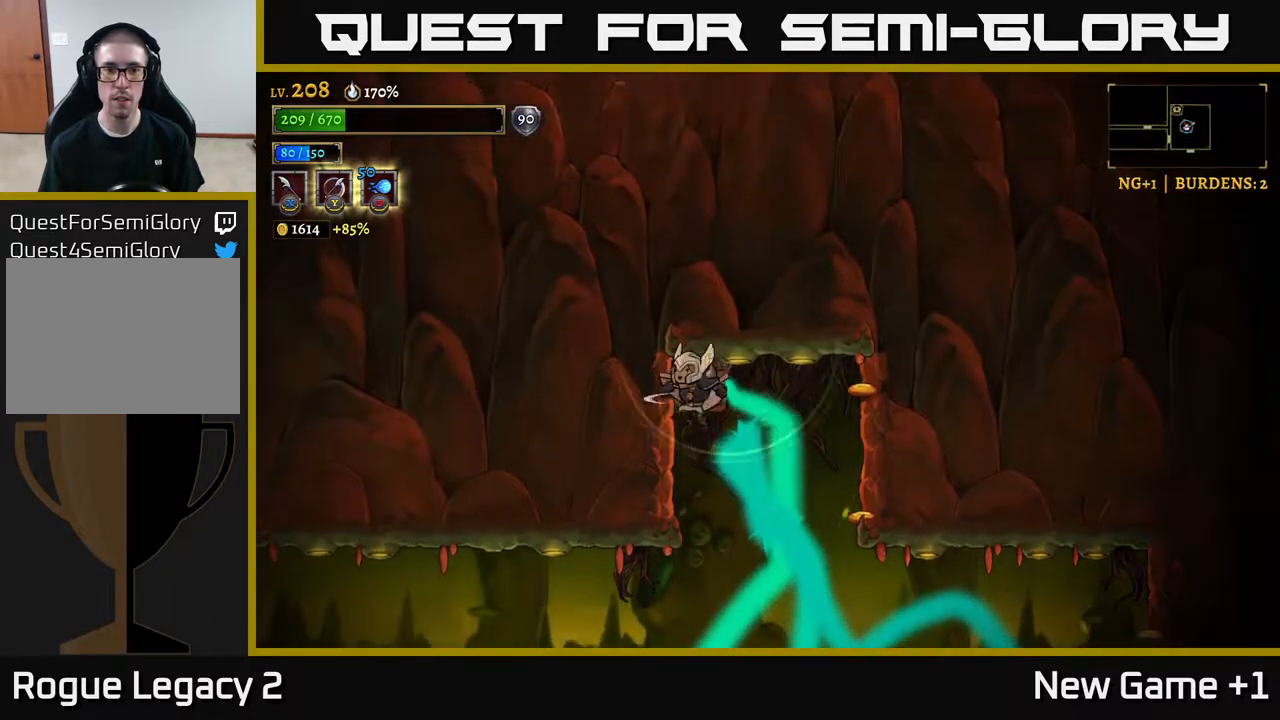
{"buttons": ["B"], "left_stick": "up-left", "right_stick": "center", "events": [[50, "L1", "up"], [83, "A", "down"], [200, "L1", "down"], [300, "A", "up"], [300, "left_stick", "up-left"], [317, "L1", "up"], [483, "B", "down"]]}
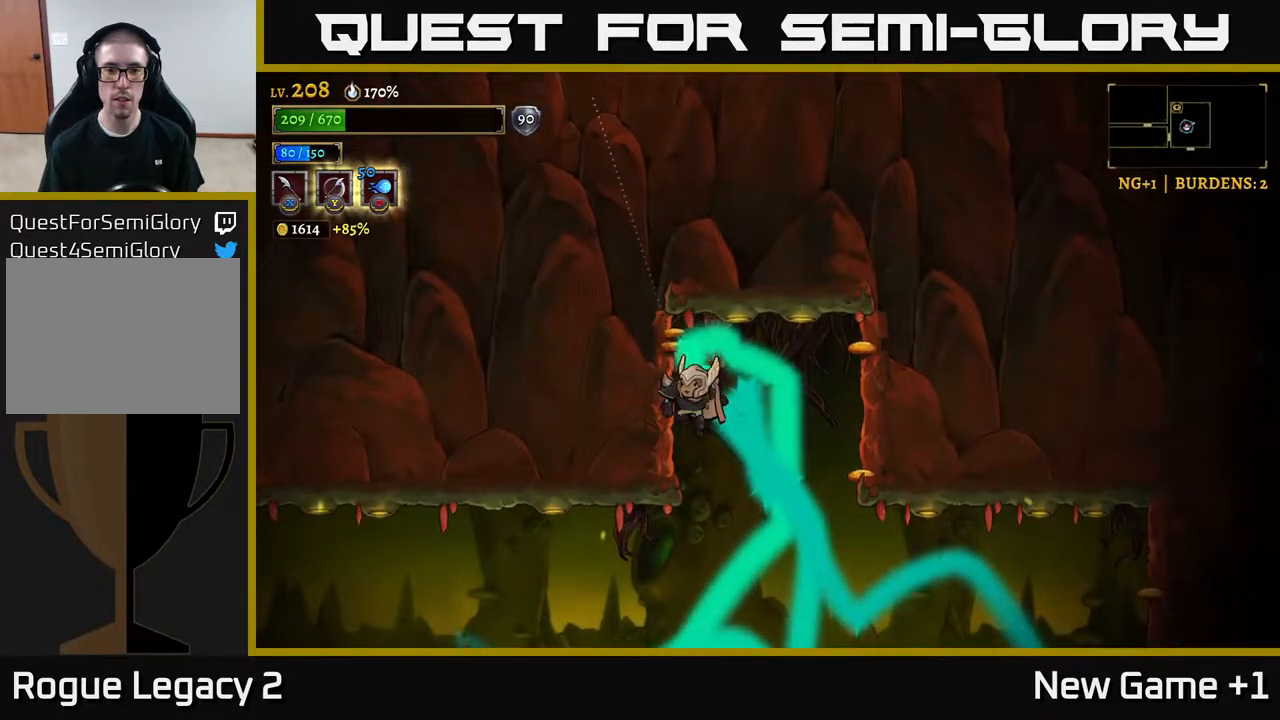
{"buttons": ["A"], "left_stick": "up-left", "right_stick": "center", "events": [[83, "B", "up"], [483, "A", "down"]]}
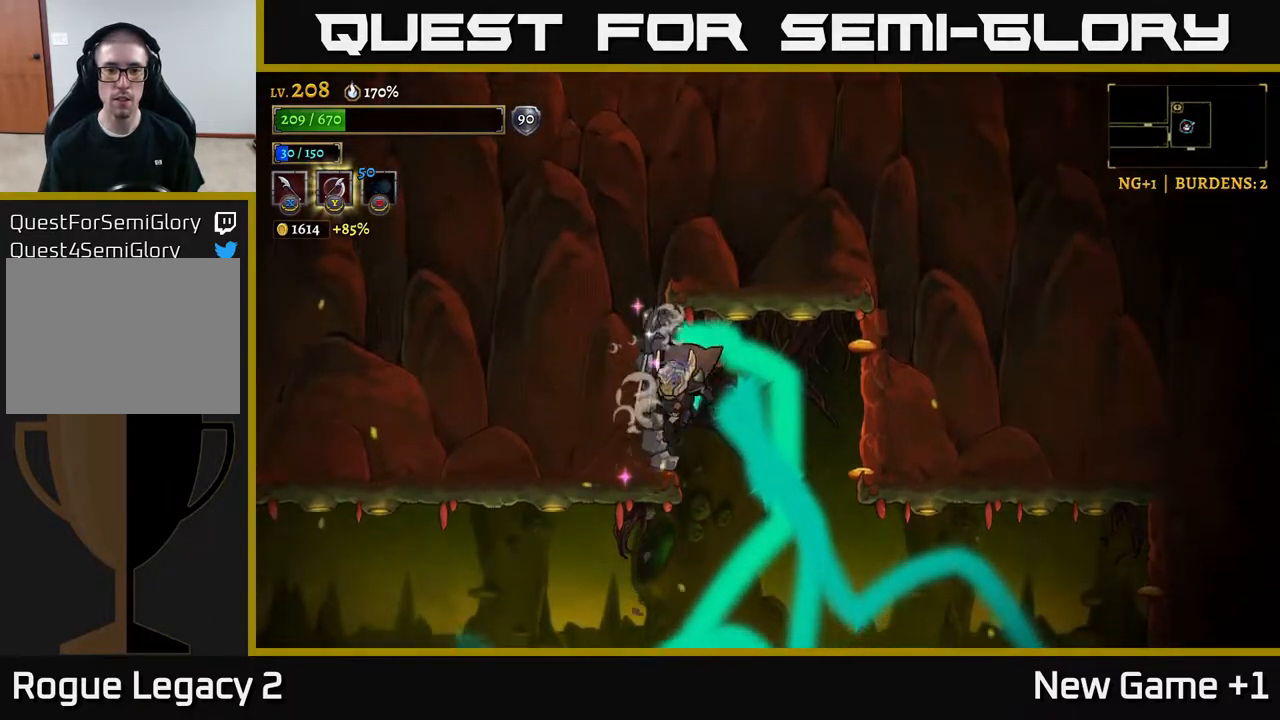
{"buttons": ["A"], "left_stick": "left", "right_stick": "center", "events": [[100, "left_stick", "left"], [183, "A", "up"], [383, "A", "down"]]}
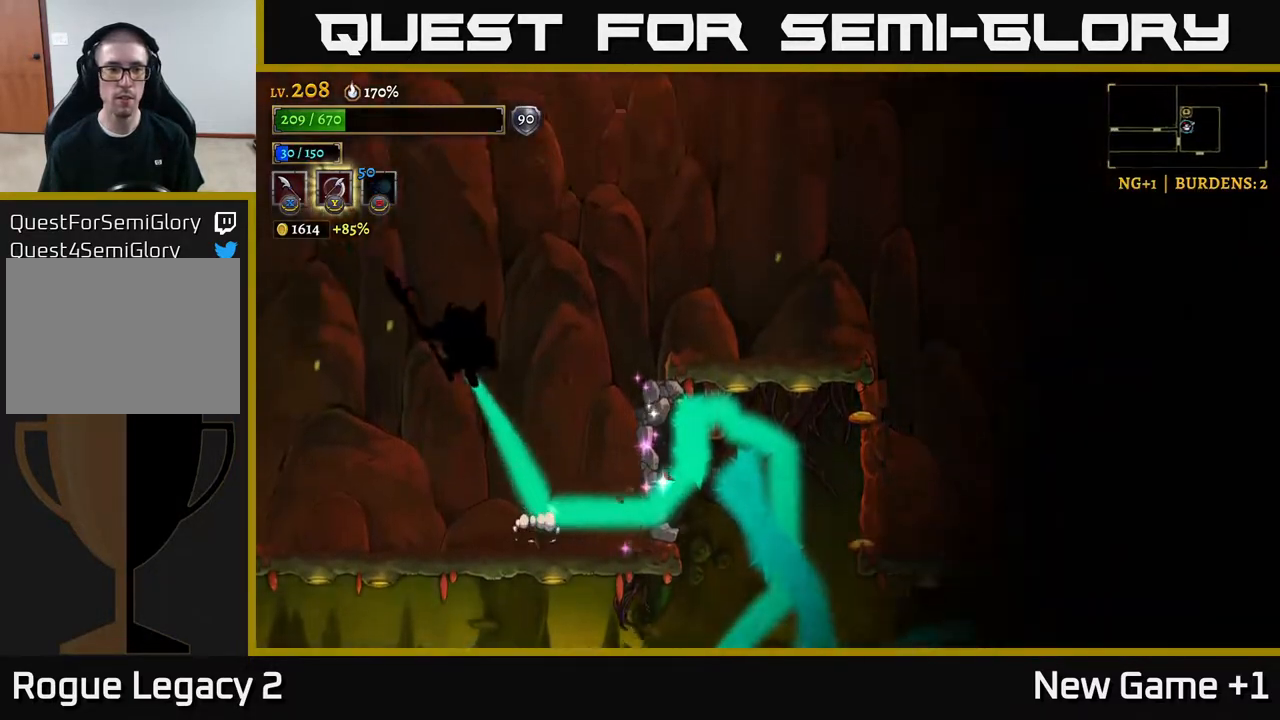
{"buttons": ["A"], "left_stick": "up-right", "right_stick": "center", "events": [[183, "left_stick", "up-right"], [233, "A", "up"], [300, "A", "down"]]}
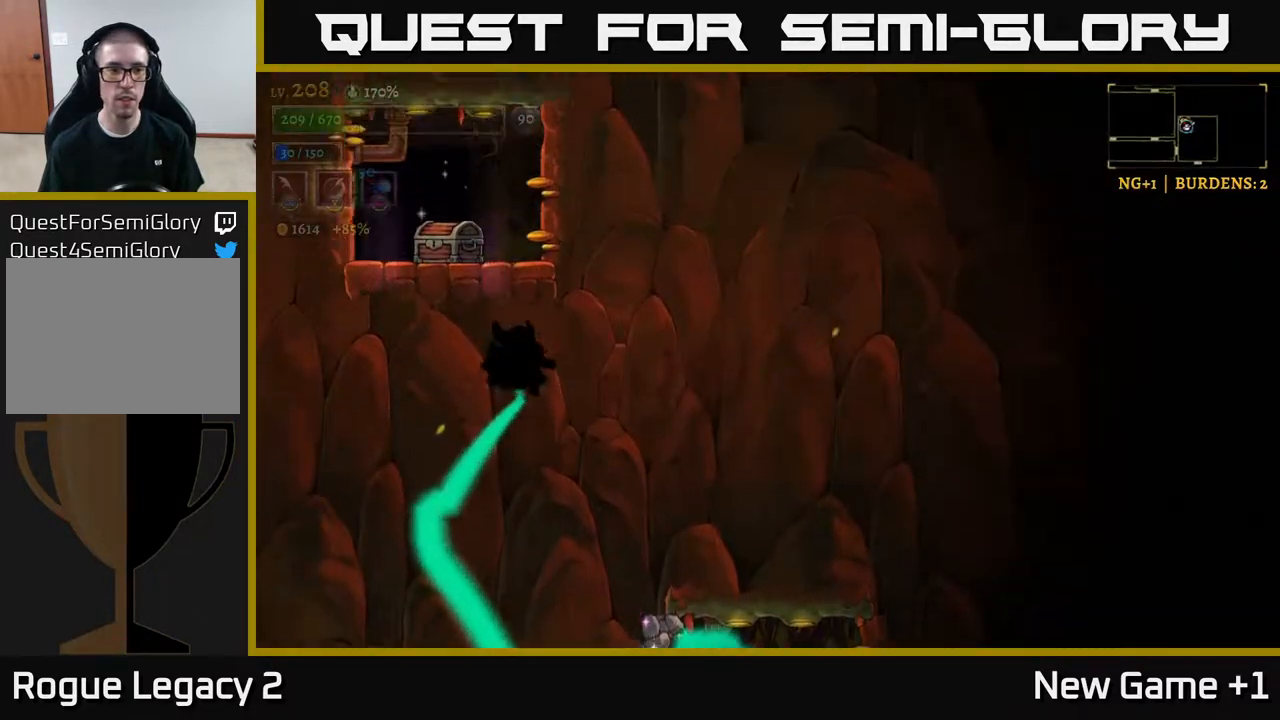
{"buttons": ["A"], "left_stick": "right", "right_stick": "center", "events": [[33, "A", "up"], [117, "A", "down"], [133, "left_stick", "up-left"], [183, "left_stick", "left"], [417, "left_stick", "up"], [483, "left_stick", "right"]]}
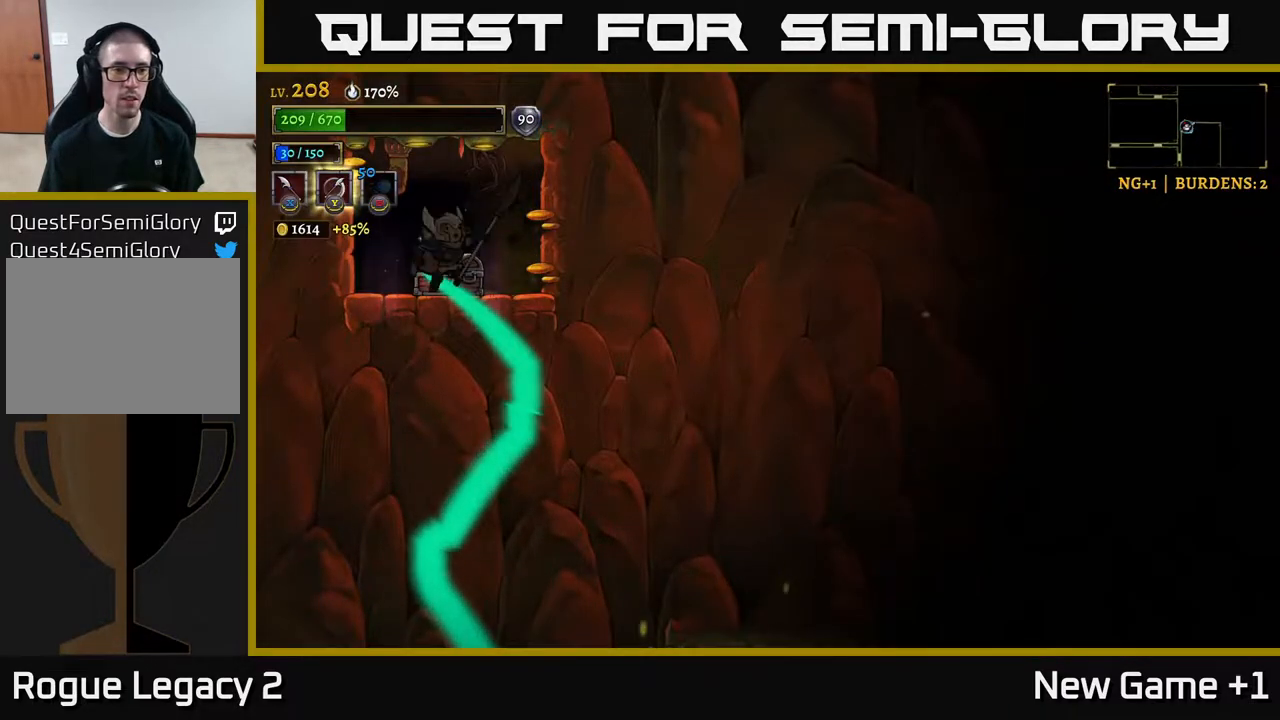
{"buttons": ["R1"], "left_stick": "up-left", "right_stick": "center", "events": [[167, "A", "up"], [183, "left_stick", "center"], [433, "R1", "down"], [433, "left_stick", "up-left"]]}
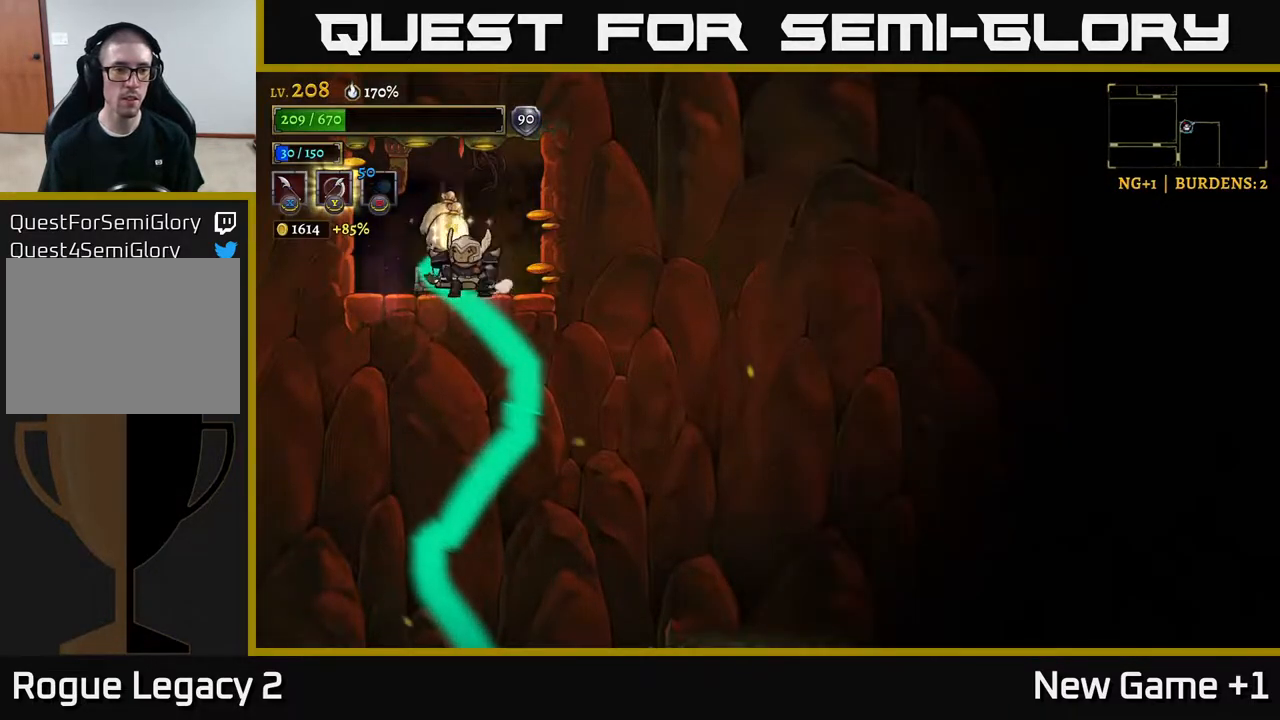
{"buttons": [], "left_stick": "left", "right_stick": "center", "events": [[50, "R1", "up"], [117, "left_stick", "center"], [383, "left_stick", "up-right"], [483, "left_stick", "left"]]}
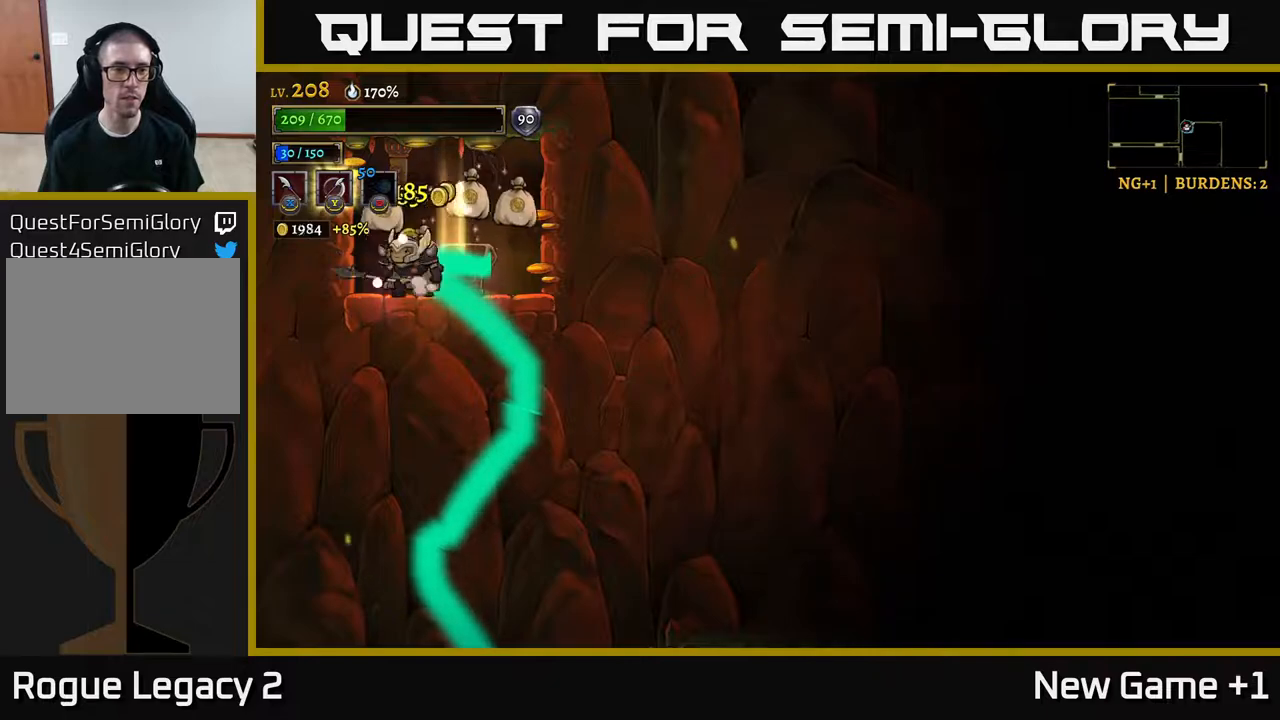
{"buttons": [], "left_stick": "left", "right_stick": "center", "events": [[150, "left_stick", "right"], [400, "left_stick", "left"]]}
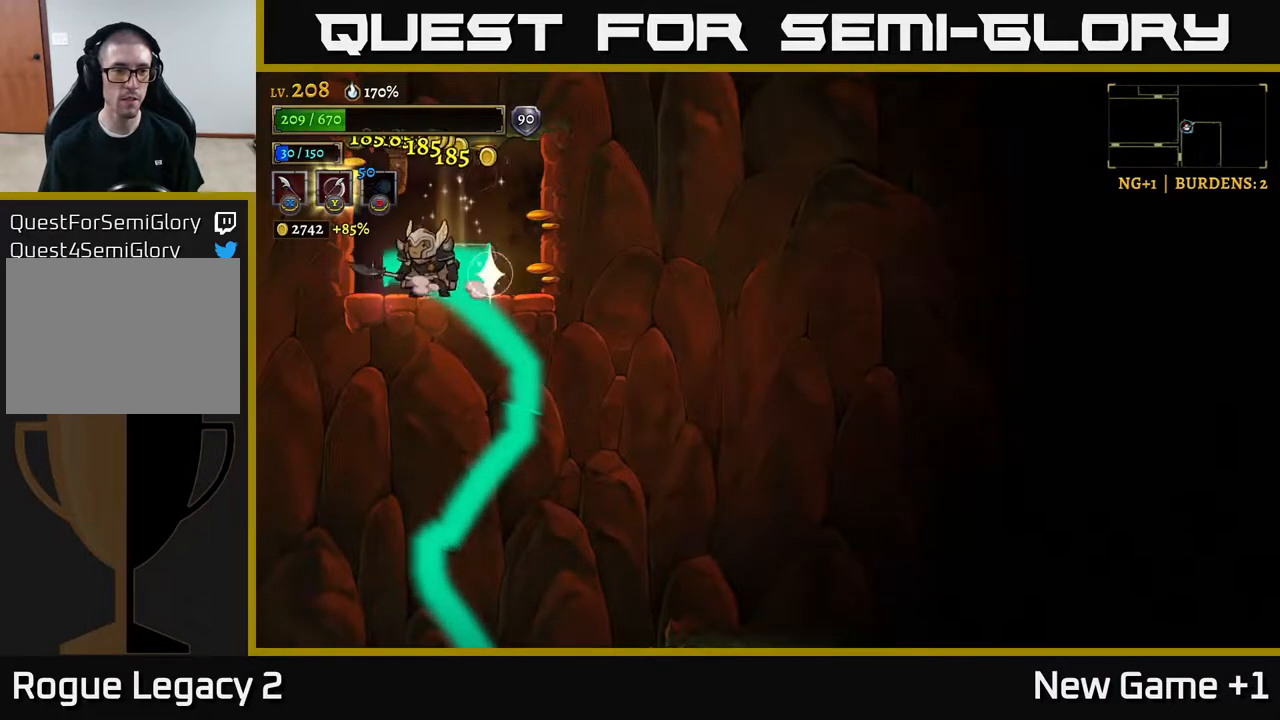
{"buttons": [], "left_stick": "down", "right_stick": "center", "events": [[67, "left_stick", "down"], [100, "A", "down"], [233, "A", "up"], [317, "left_stick", "center"], [483, "left_stick", "down"]]}
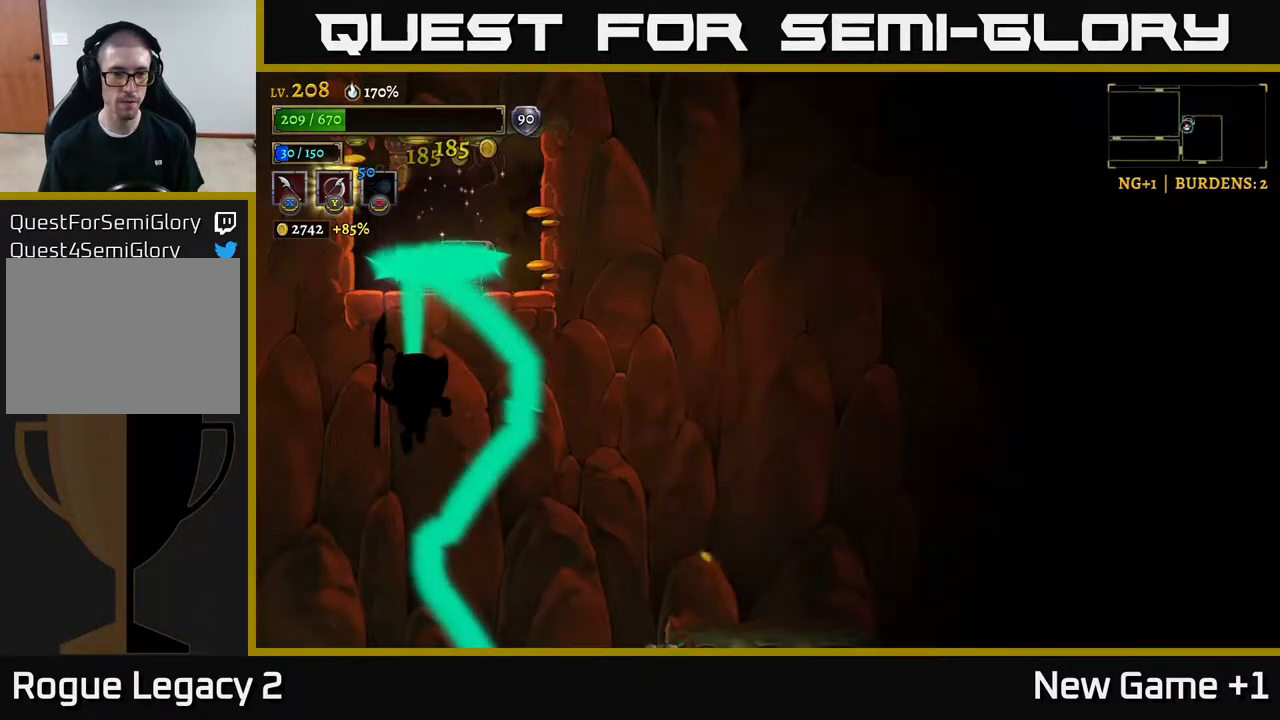
{"buttons": [], "left_stick": "down", "right_stick": "center", "events": [[200, "A", "down"], [267, "A", "up"]]}
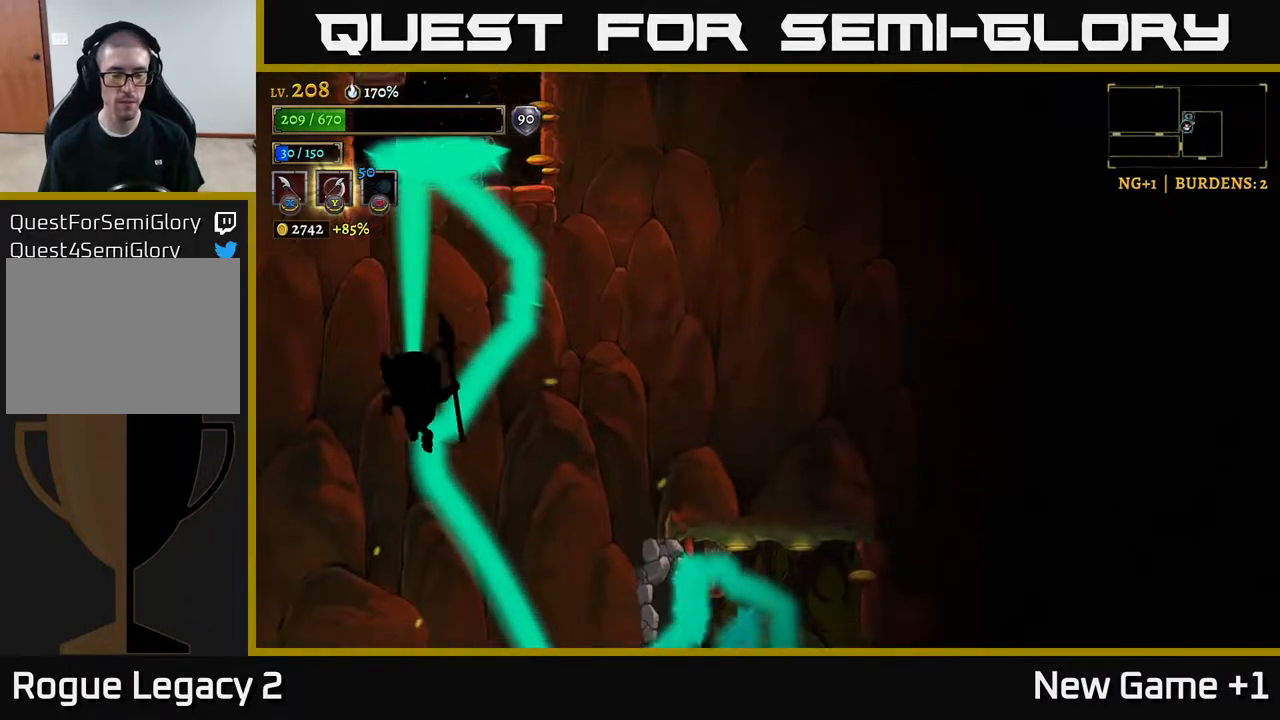
{"buttons": [], "left_stick": "down-right", "right_stick": "center", "events": [[17, "left_stick", "down-right"], [200, "A", "down"], [317, "A", "up"]]}
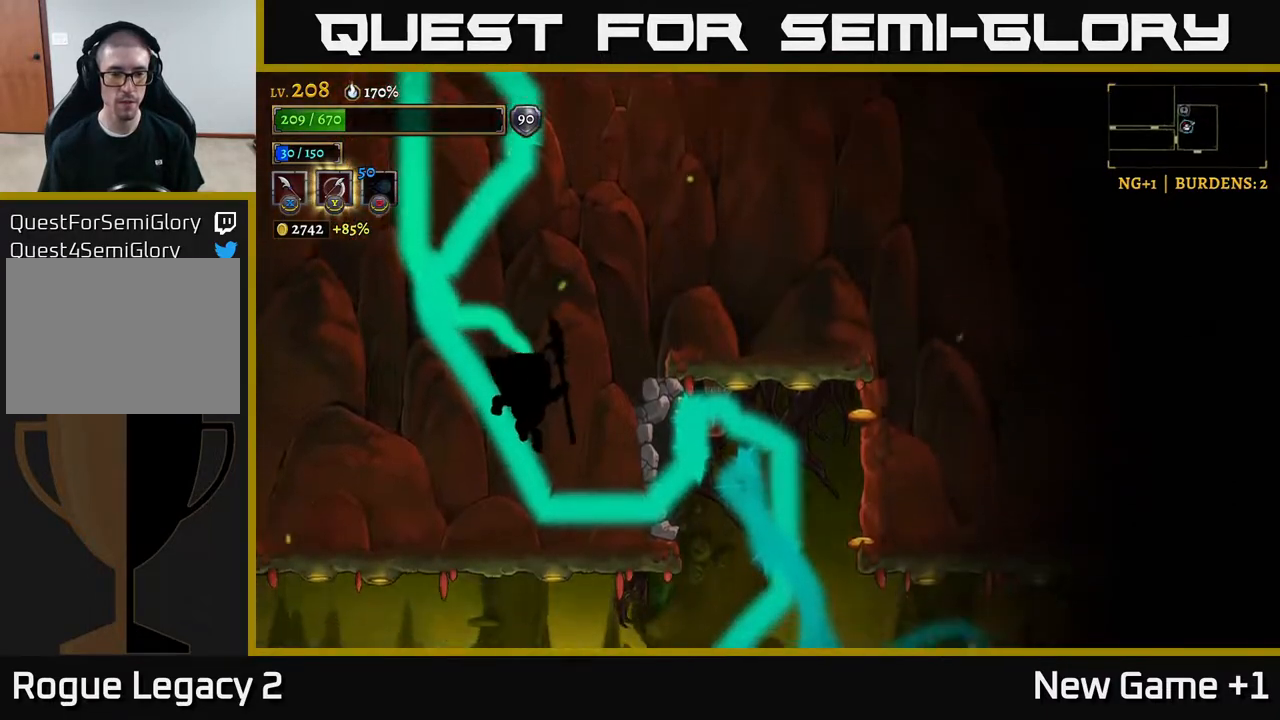
{"buttons": [], "left_stick": "right", "right_stick": "center", "events": [[117, "left_stick", "right"]]}
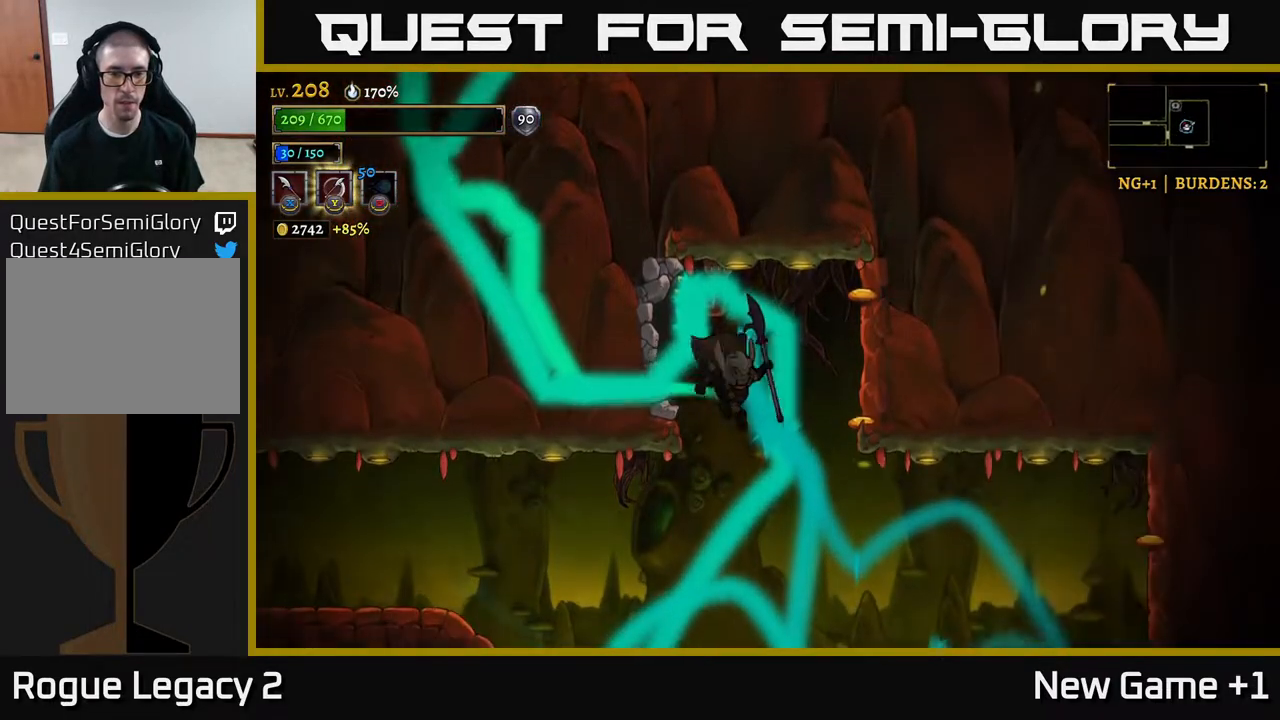
{"buttons": [], "left_stick": "center", "right_stick": "center", "events": [[250, "left_stick", "center"]]}